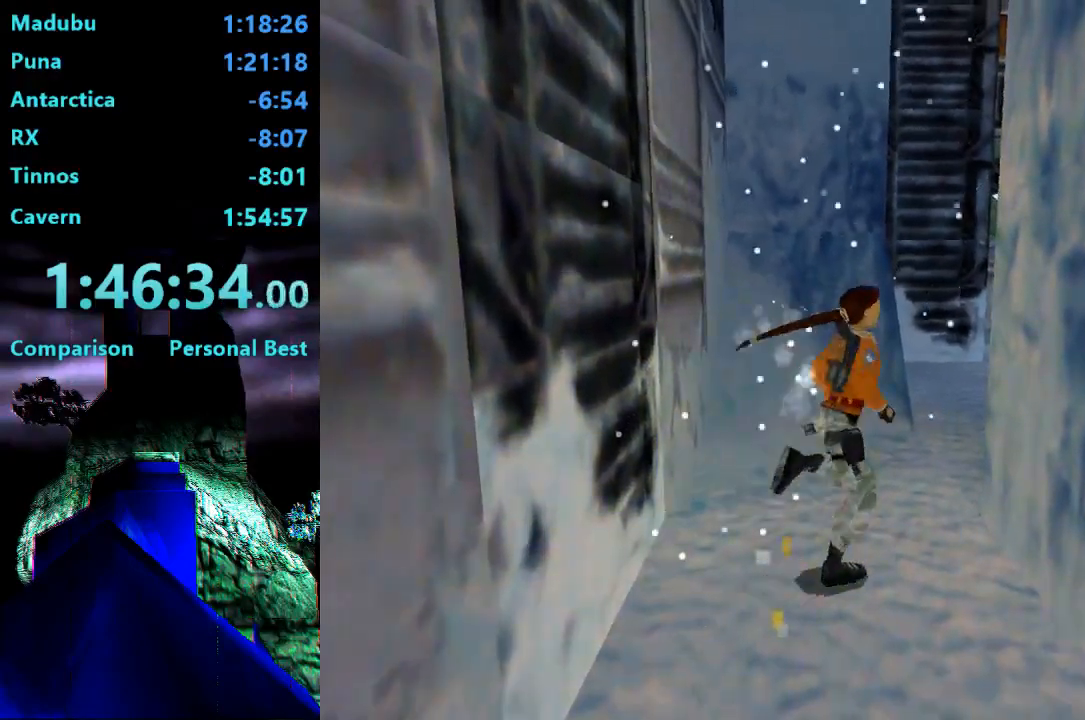
Gameplay with a controller (PlayStation layout); each line is a JSON object with the inputs held at the frame after it (dt_ms = milliseconds from this image to that frame). "events" lists button and stick changes between this image and that frame as [ms after this image, input, new state], when the widget could be followed in between. Not read: L3 R3 left_stick.
{"dt_ms": 500, "buttons": ["DPAD_LEFT"], "right_stick": "center", "events": [[67, "DPAD_UP", "up"], [100, "DPAD_LEFT", "up"], [500, "DPAD_LEFT", "down"]]}
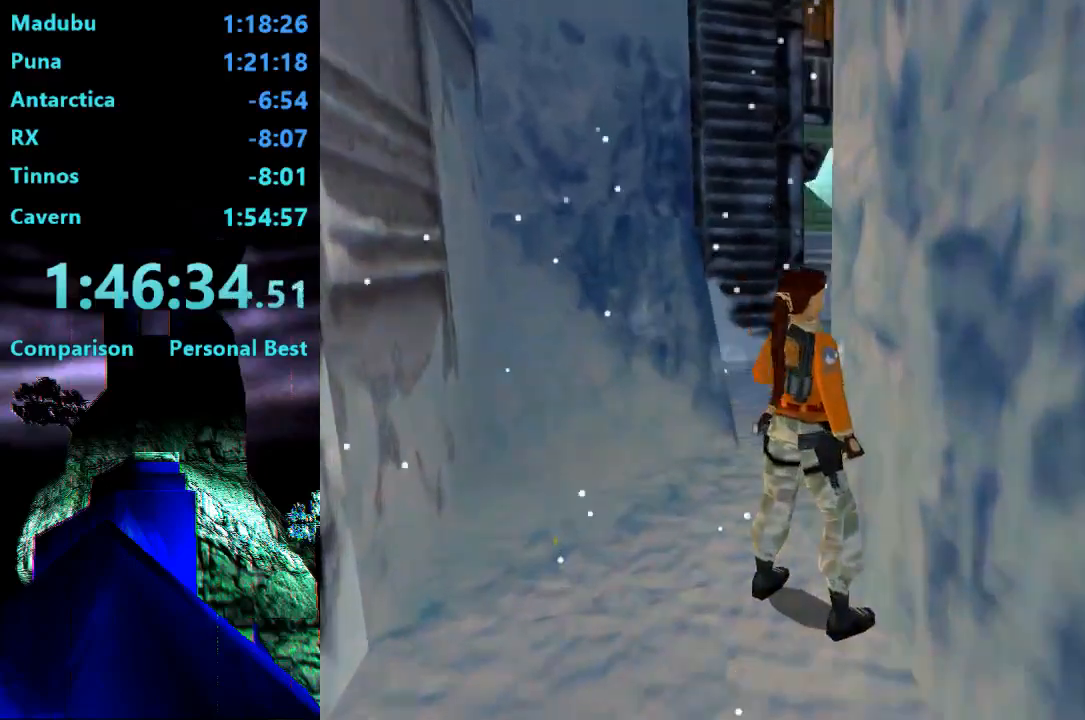
{"dt_ms": 500, "buttons": [], "right_stick": "center", "events": [[367, "DPAD_LEFT", "up"]]}
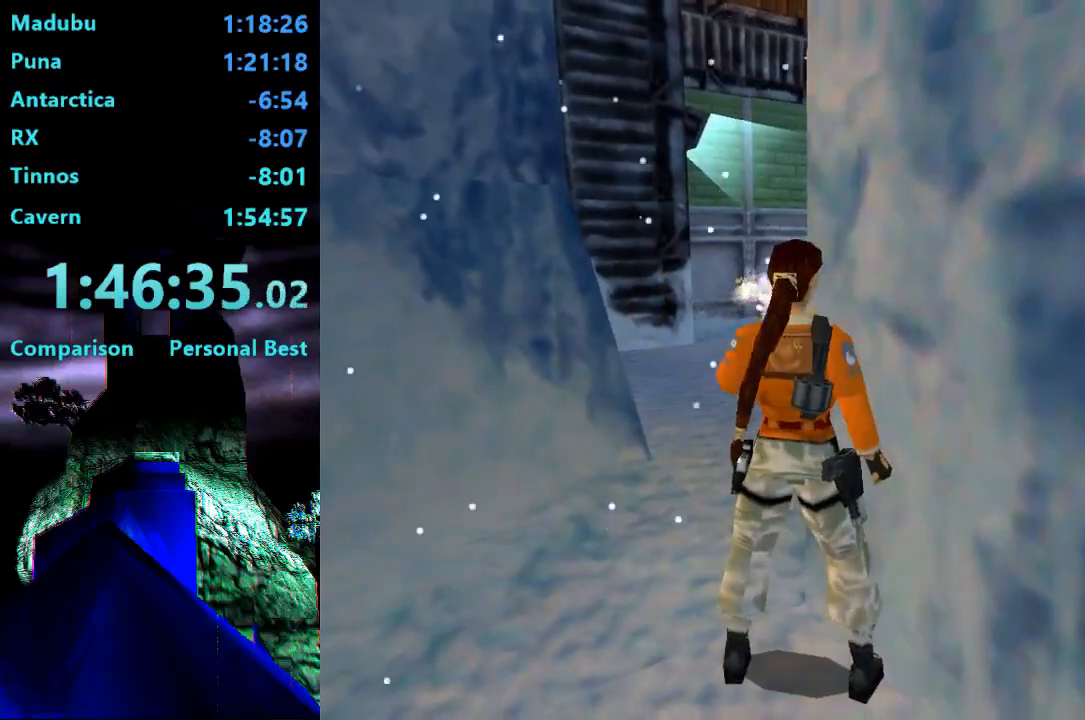
{"dt_ms": 500, "buttons": ["L2", "DPAD_UP"], "right_stick": "center", "events": [[133, "DPAD_LEFT", "down"], [233, "DPAD_LEFT", "up"], [367, "L2", "down"], [400, "DPAD_UP", "down"]]}
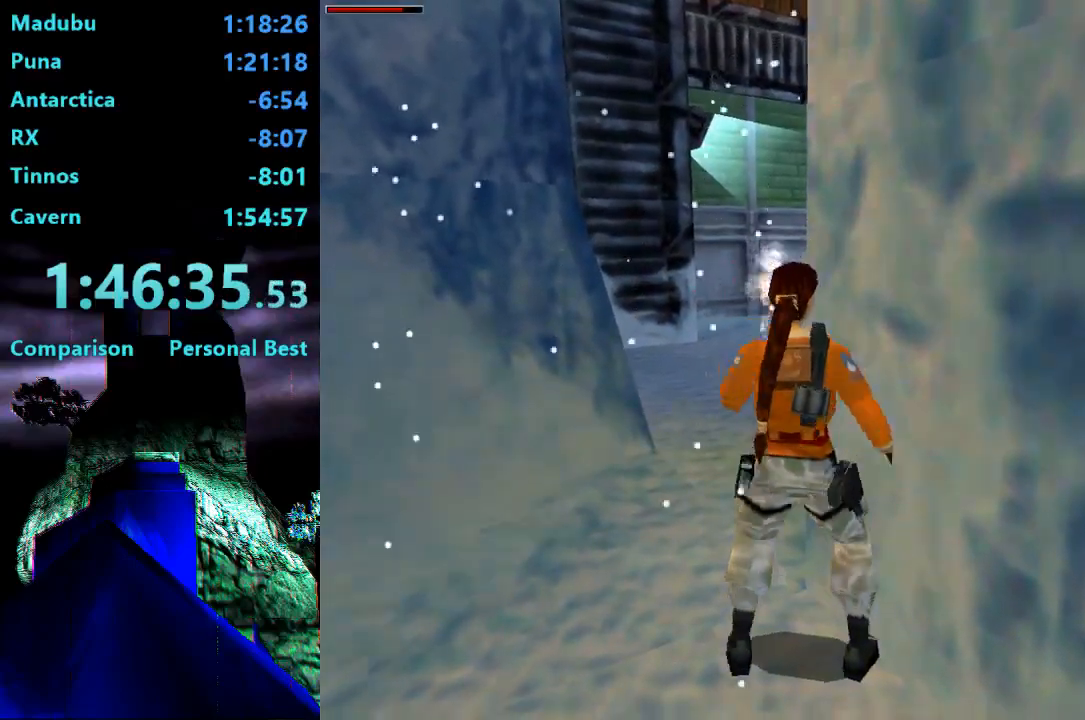
{"dt_ms": 500, "buttons": ["L2", "DPAD_UP"], "right_stick": "center", "events": []}
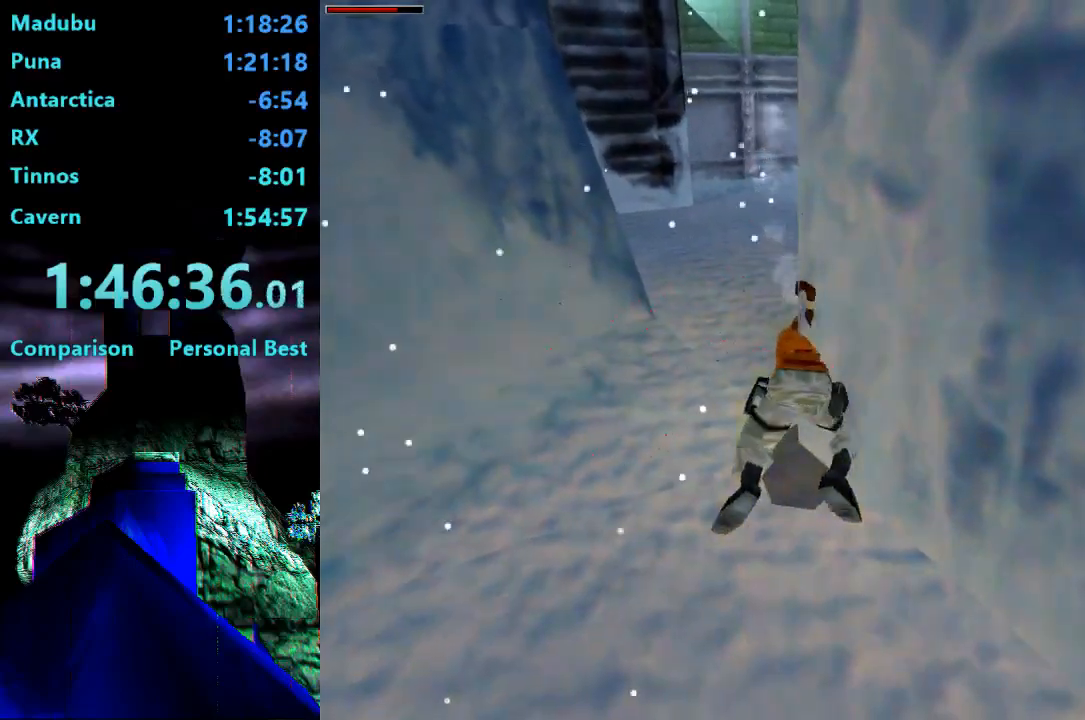
{"dt_ms": 500, "buttons": ["L2"], "right_stick": "center", "events": [[367, "DPAD_UP", "up"]]}
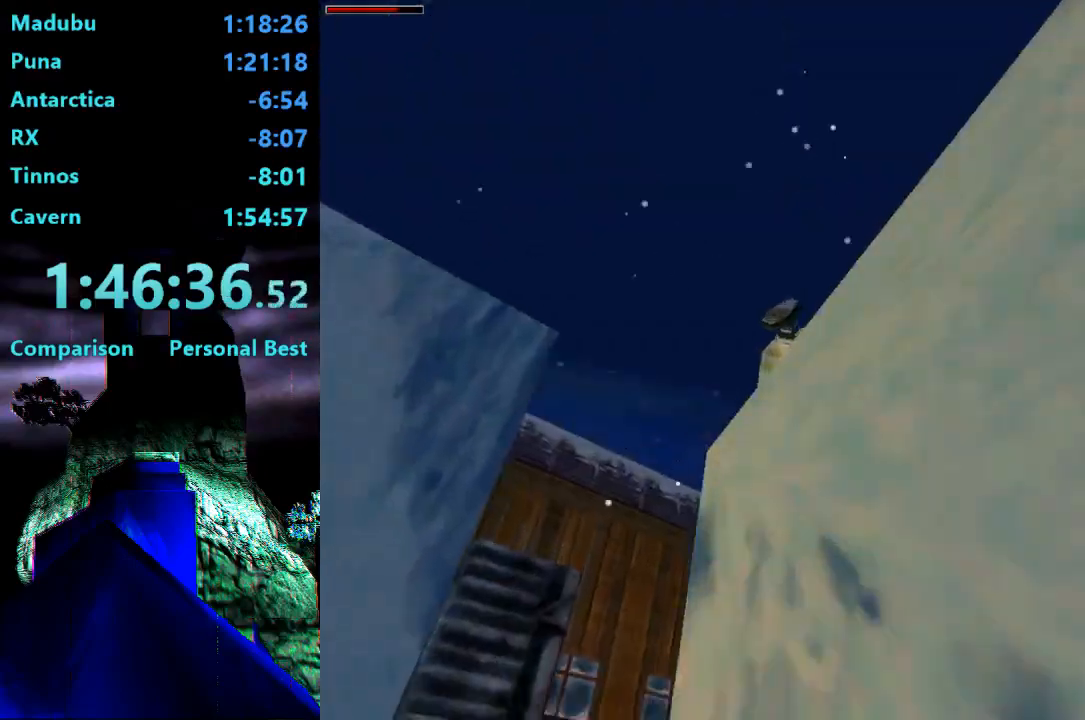
{"dt_ms": 500, "buttons": ["DPAD_RIGHT"], "right_stick": "center", "events": [[167, "L2", "up"], [233, "DPAD_RIGHT", "down"]]}
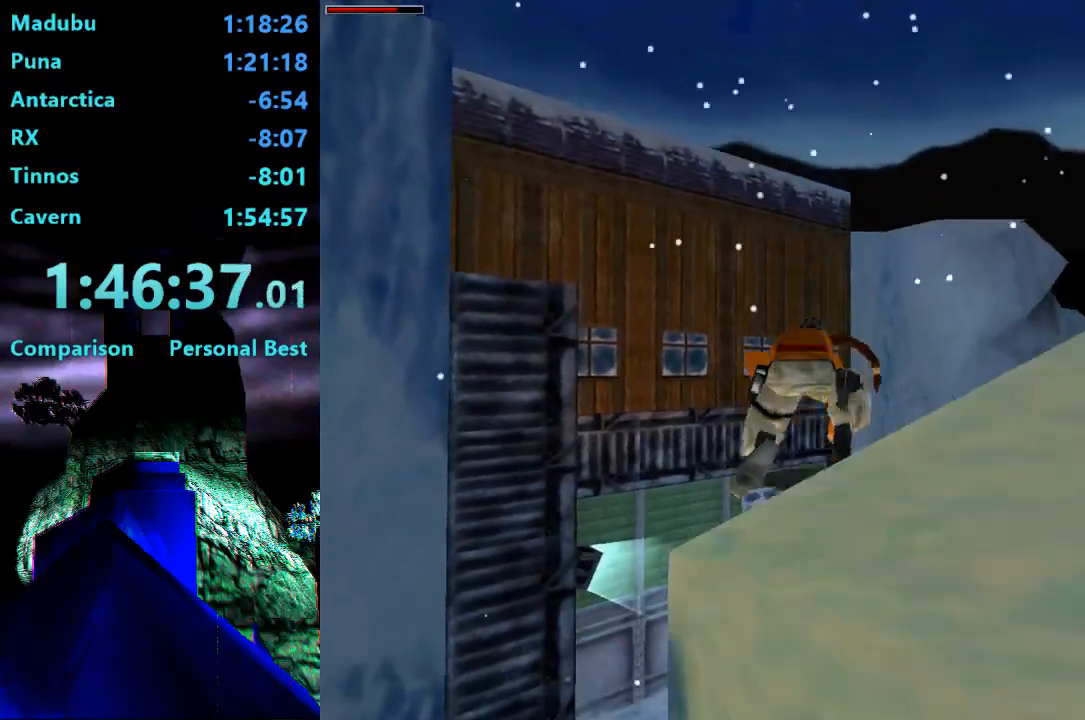
{"dt_ms": 500, "buttons": ["DPAD_RIGHT"], "right_stick": "center"}
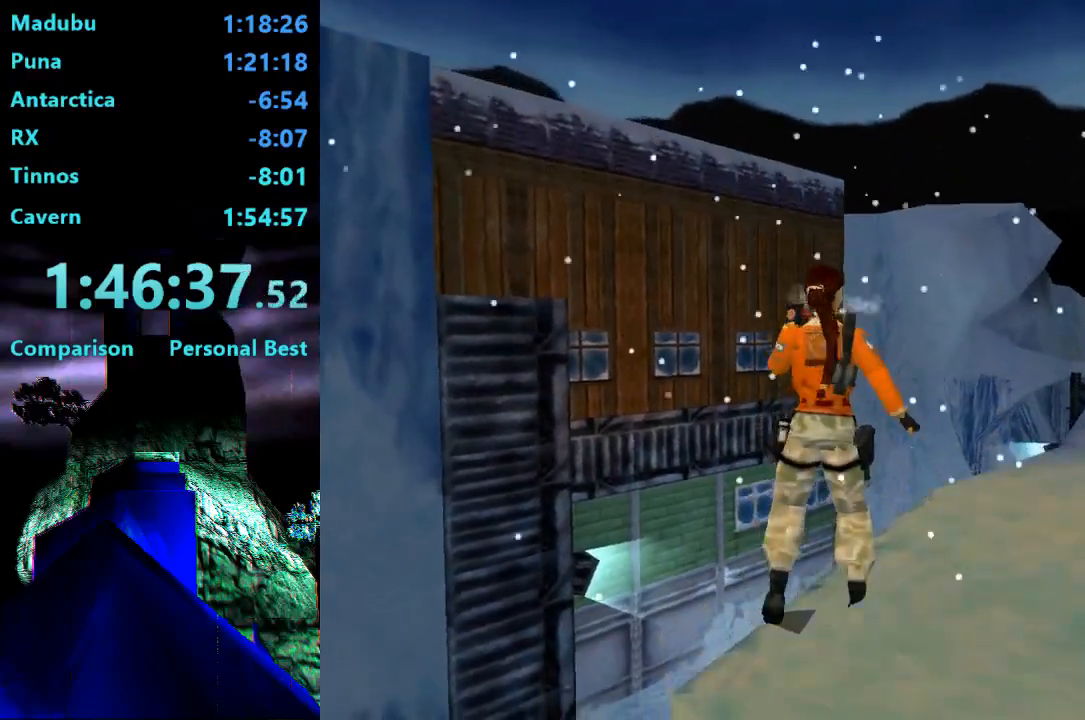
{"dt_ms": 1000, "buttons": ["R2", "DPAD_UP"], "right_stick": "center"}
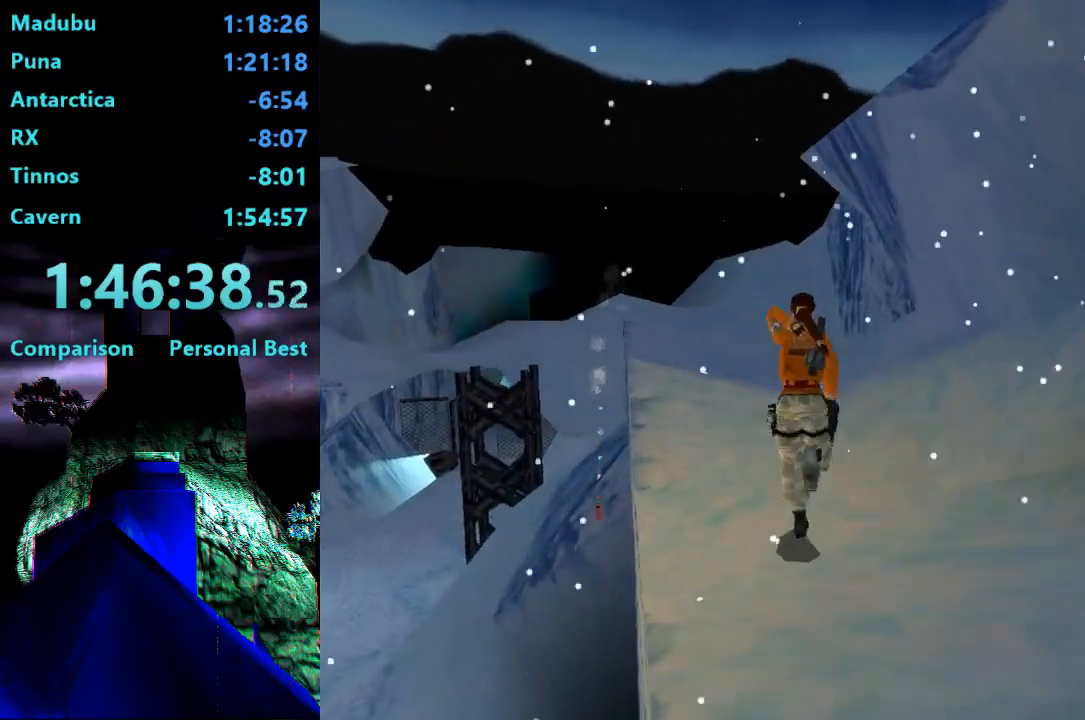
{"dt_ms": 500, "buttons": ["R2", "DPAD_UP"], "right_stick": "center", "events": [[100, "DPAD_LEFT", "down"], [267, "DPAD_LEFT", "up"]]}
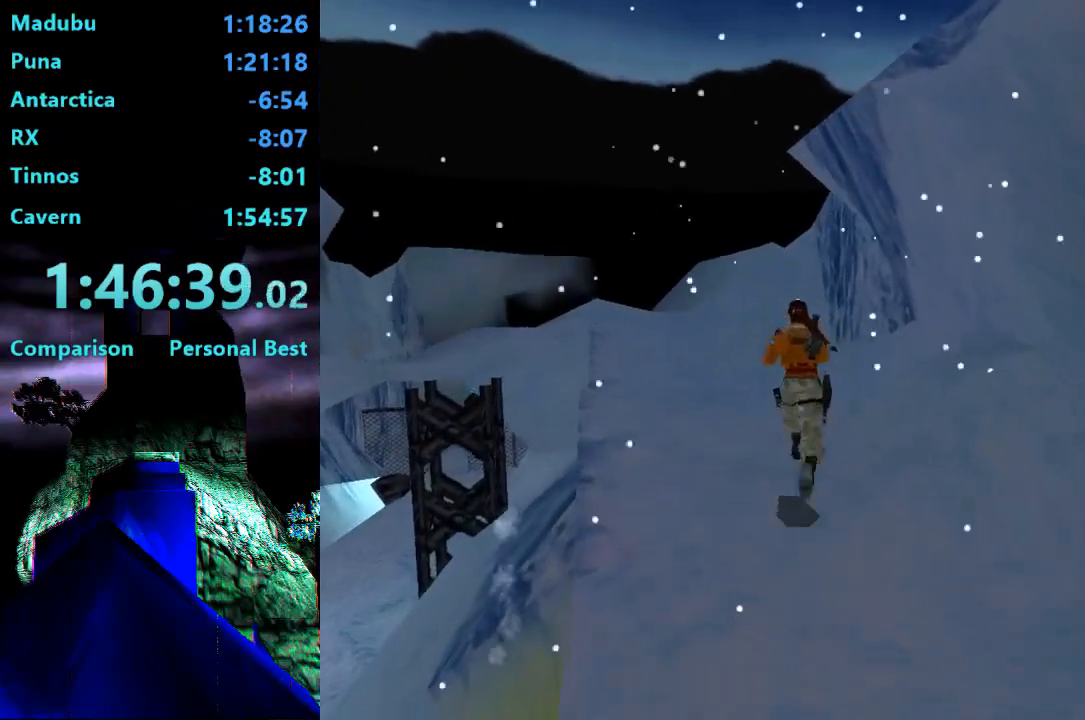
{"dt_ms": 500, "buttons": ["R2", "DPAD_UP"], "right_stick": "center", "events": [[67, "DPAD_LEFT", "down"], [333, "DPAD_LEFT", "up"]]}
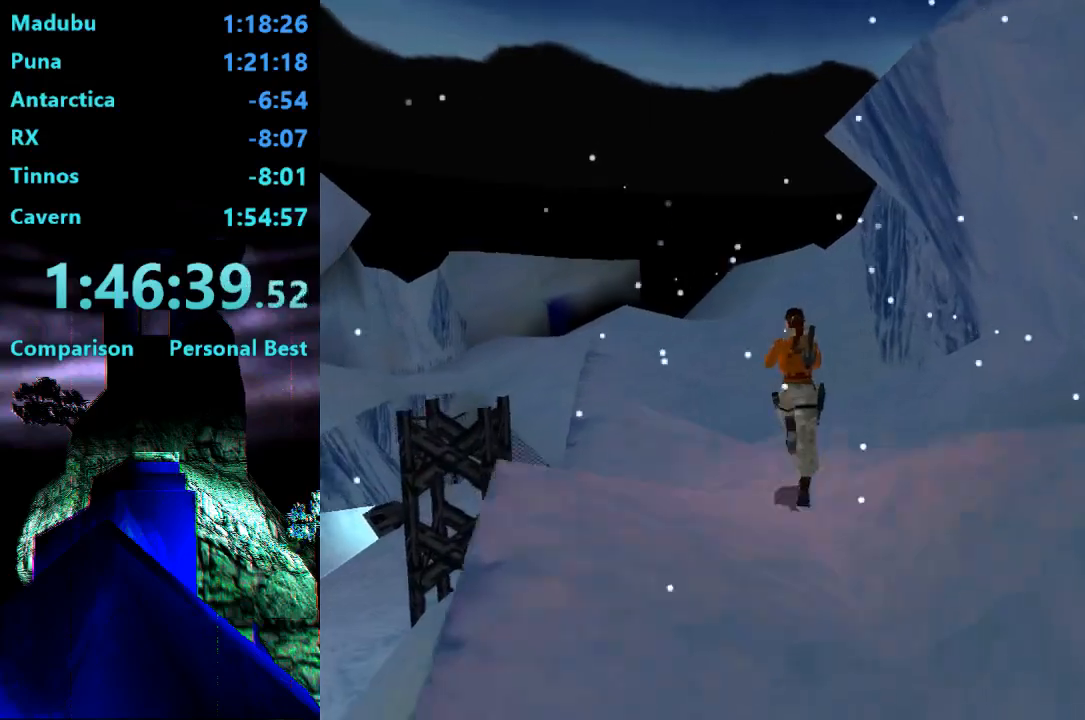
{"dt_ms": 500, "buttons": ["R2", "DPAD_UP", "DPAD_LEFT"], "right_stick": "center", "events": [[433, "DPAD_LEFT", "down"]]}
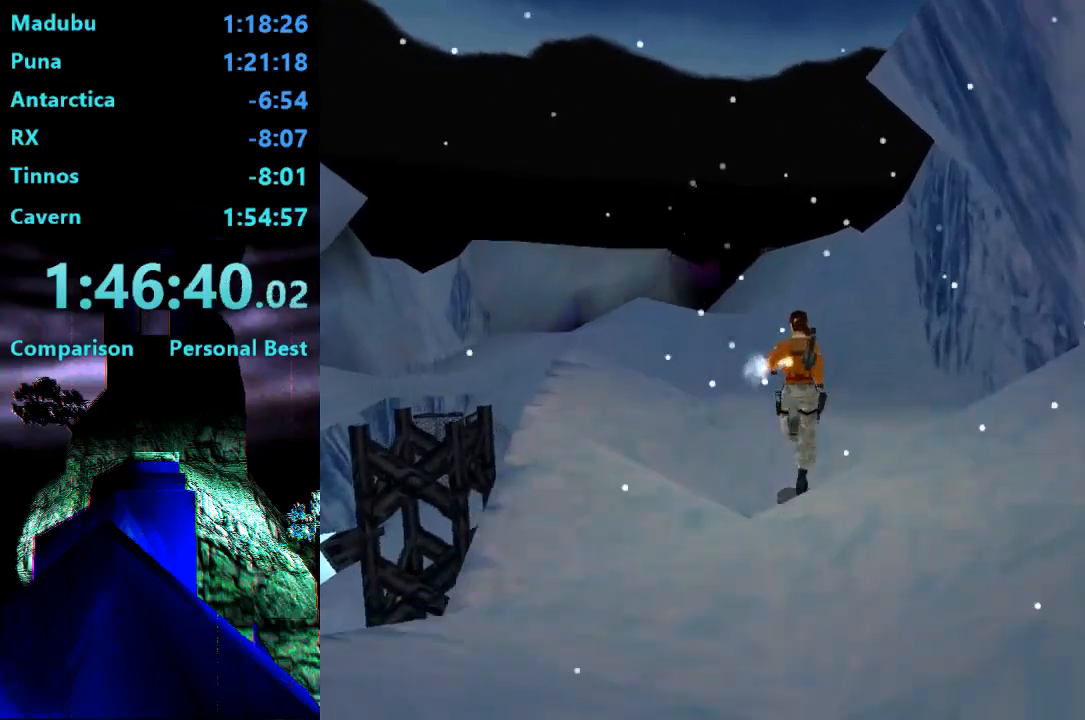
{"dt_ms": 500, "buttons": ["R2", "DPAD_UP", "DPAD_LEFT"], "right_stick": "center", "events": []}
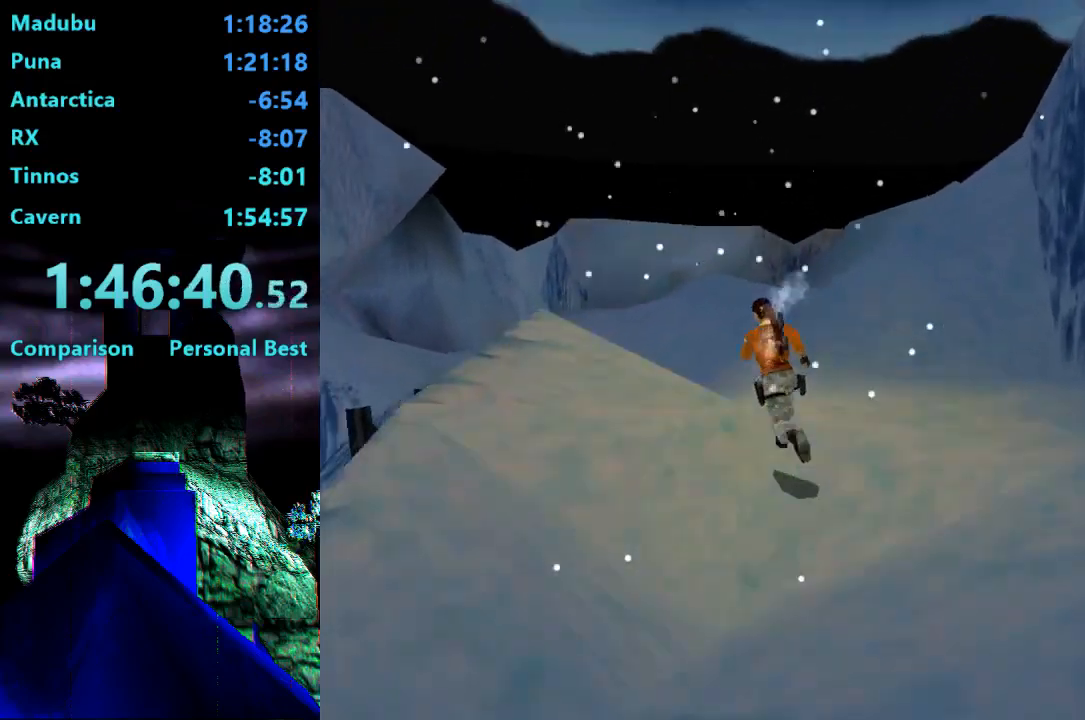
{"dt_ms": 500, "buttons": ["DPAD_UP"], "right_stick": "center", "events": [[167, "DPAD_LEFT", "up"], [367, "R2", "up"]]}
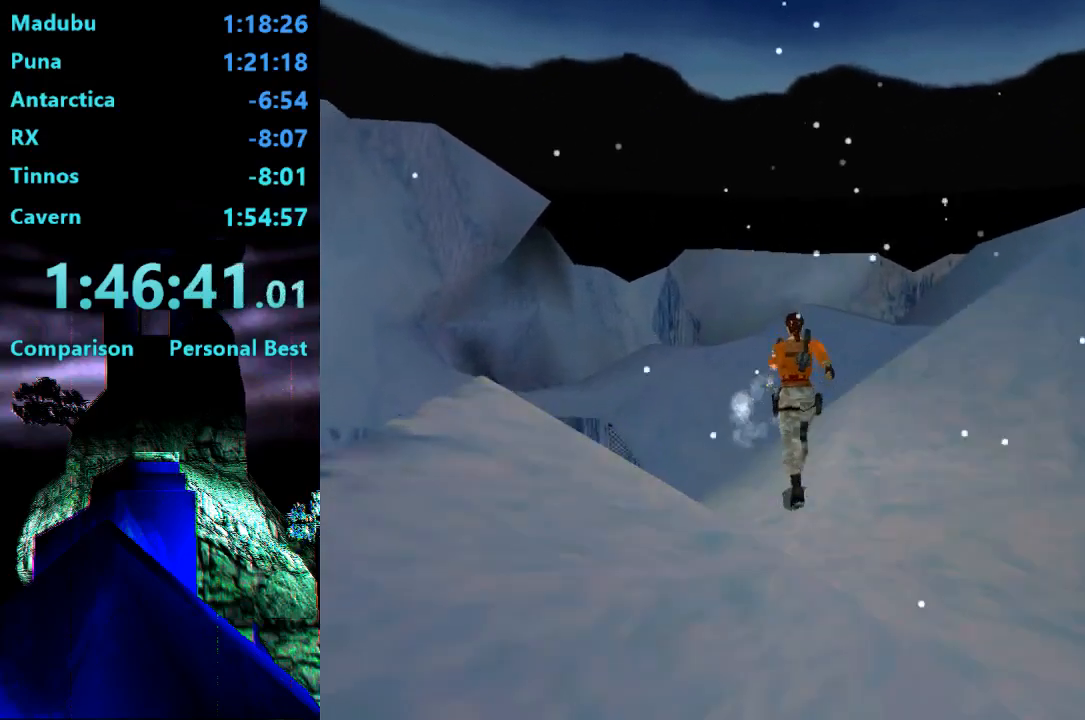
{"dt_ms": 500, "buttons": ["DPAD_UP", "DPAD_LEFT"], "right_stick": "center", "events": [[67, "DPAD_LEFT", "down"]]}
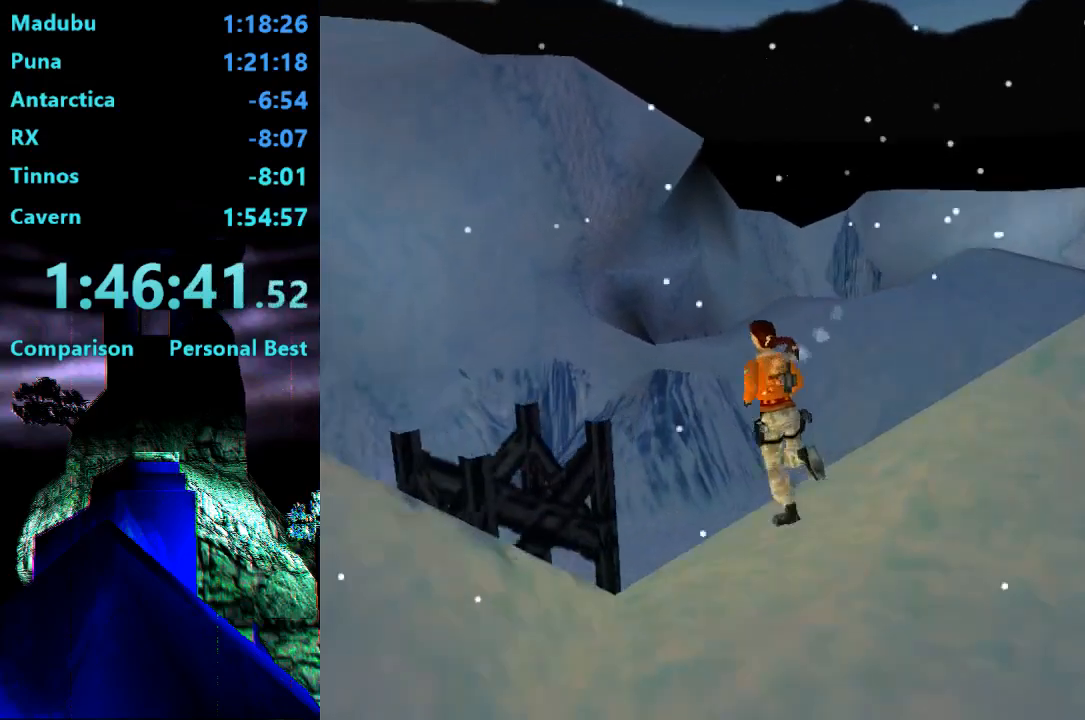
{"dt_ms": 500, "buttons": ["SQUARE", "DPAD_UP", "DPAD_RIGHT"], "right_stick": "center", "events": [[67, "DPAD_LEFT", "up"], [67, "SQUARE", "down"], [133, "DPAD_RIGHT", "down"]]}
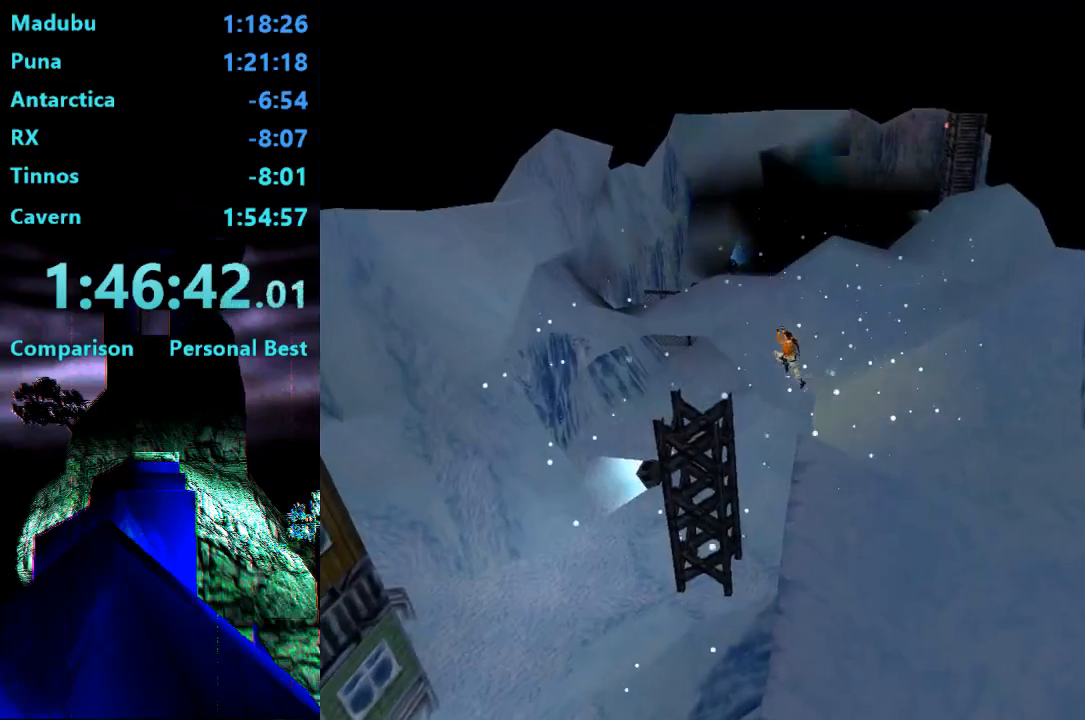
{"dt_ms": 500, "buttons": ["DPAD_UP", "DPAD_RIGHT"], "right_stick": "center", "events": [[100, "SQUARE", "up"]]}
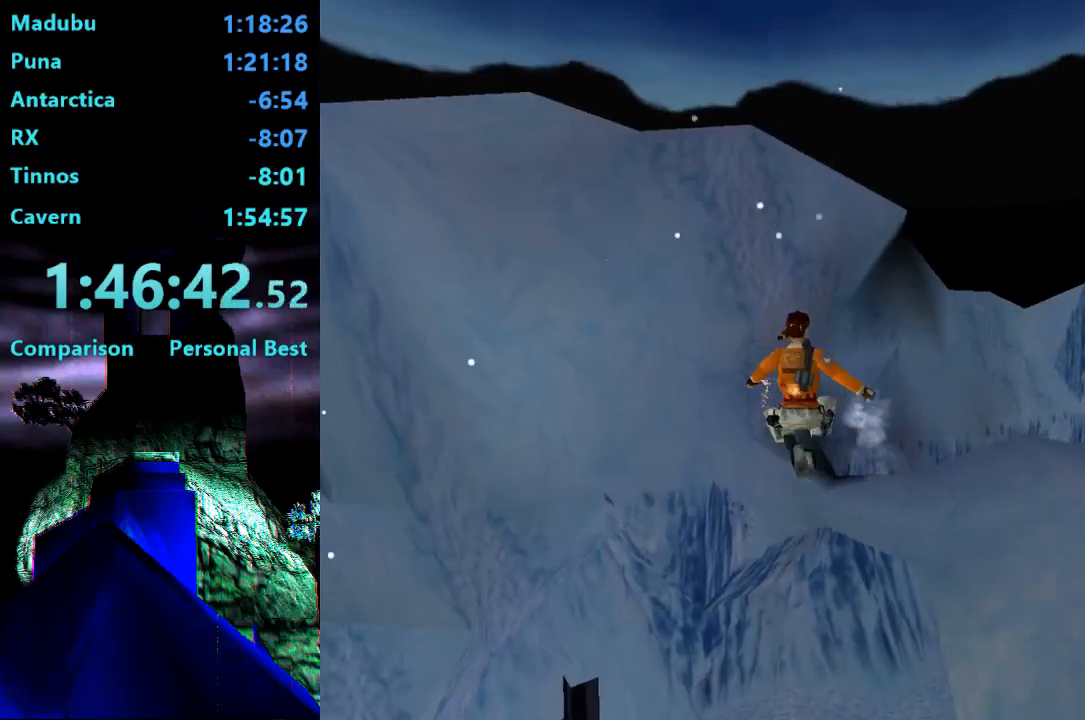
{"dt_ms": 500, "buttons": ["CROSS", "DPAD_UP"], "right_stick": "center", "events": [[133, "DPAD_RIGHT", "up"], [367, "CROSS", "down"]]}
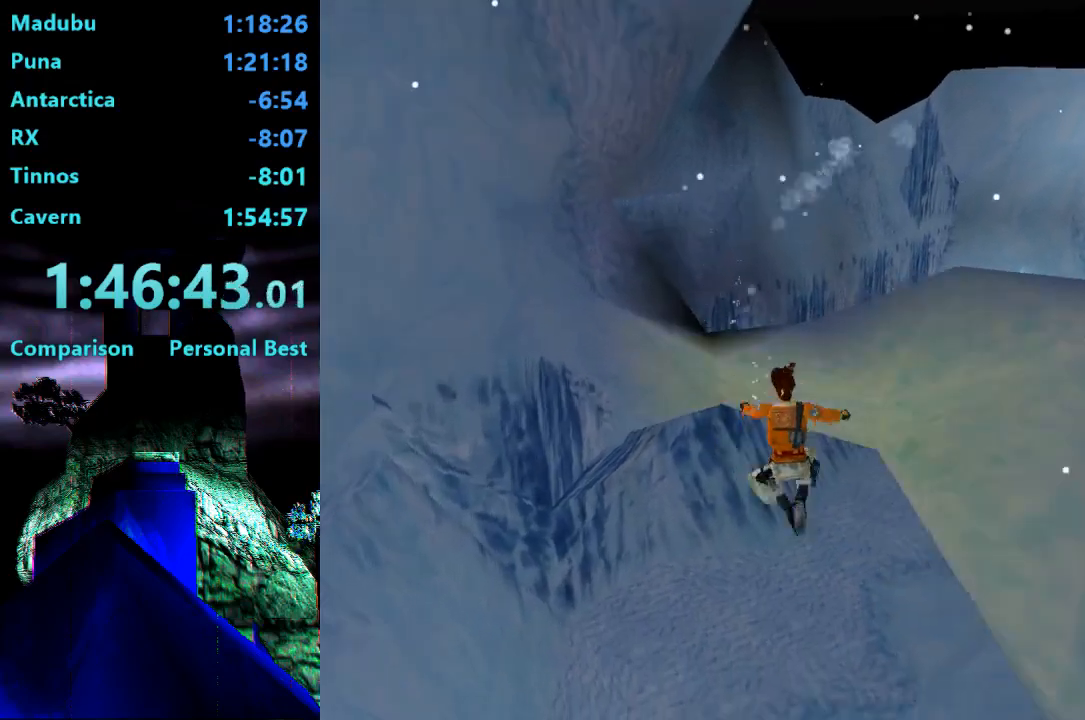
{"dt_ms": 500, "buttons": ["DPAD_UP", "DPAD_RIGHT"], "right_stick": "center"}
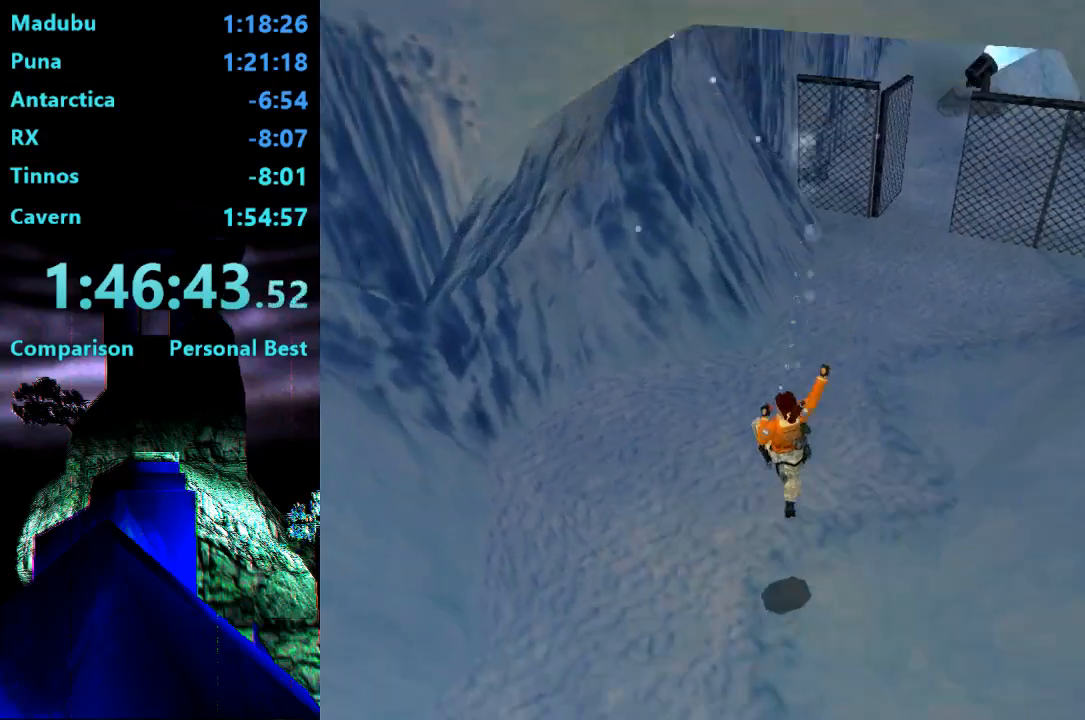
{"dt_ms": 500, "buttons": ["DPAD_UP", "DPAD_RIGHT"], "right_stick": "center", "events": []}
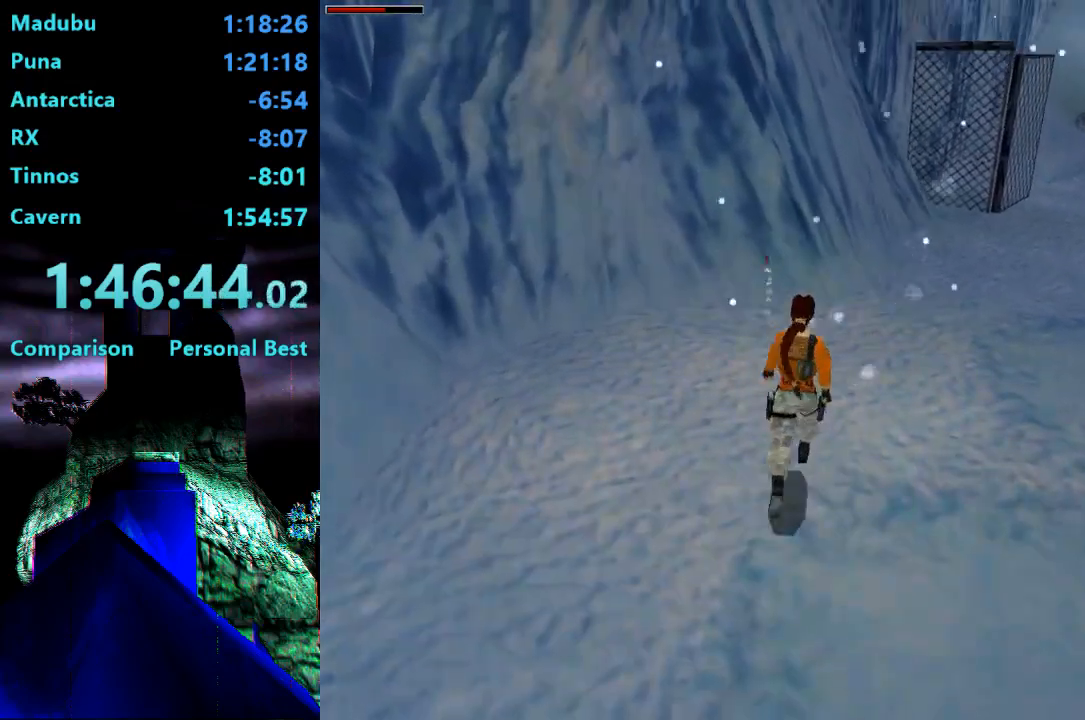
{"dt_ms": 500, "buttons": ["R2", "DPAD_UP"], "right_stick": "center", "events": [[267, "DPAD_RIGHT", "up"], [267, "R2", "down"]]}
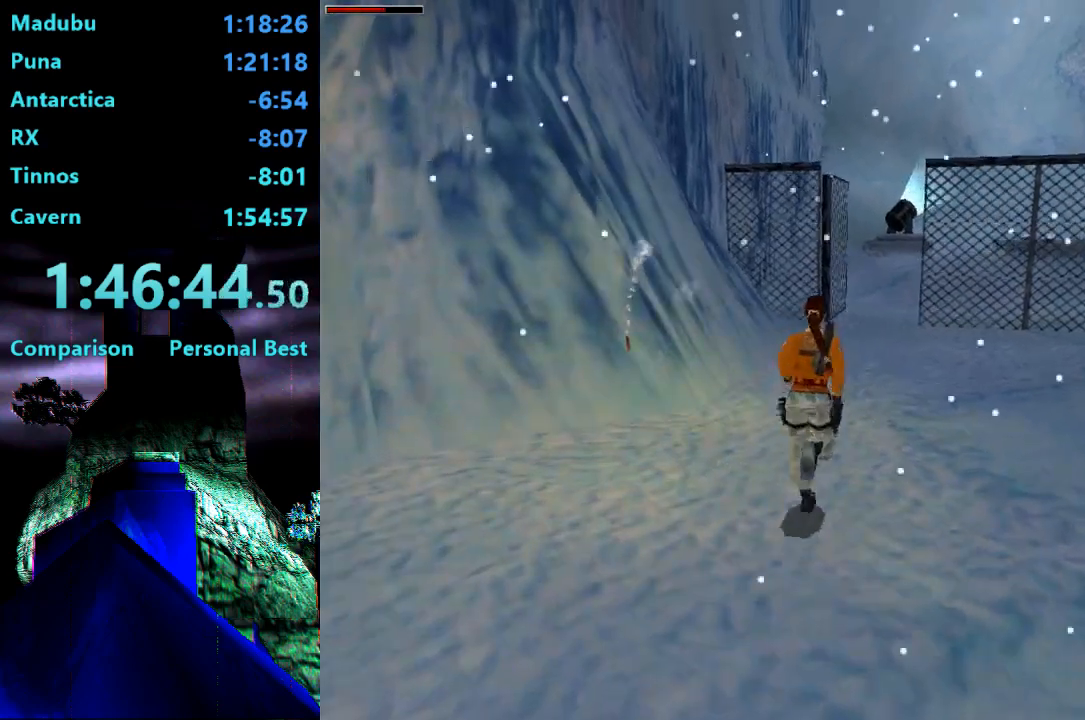
{"dt_ms": 500, "buttons": ["R2", "DPAD_UP"], "right_stick": "center", "events": []}
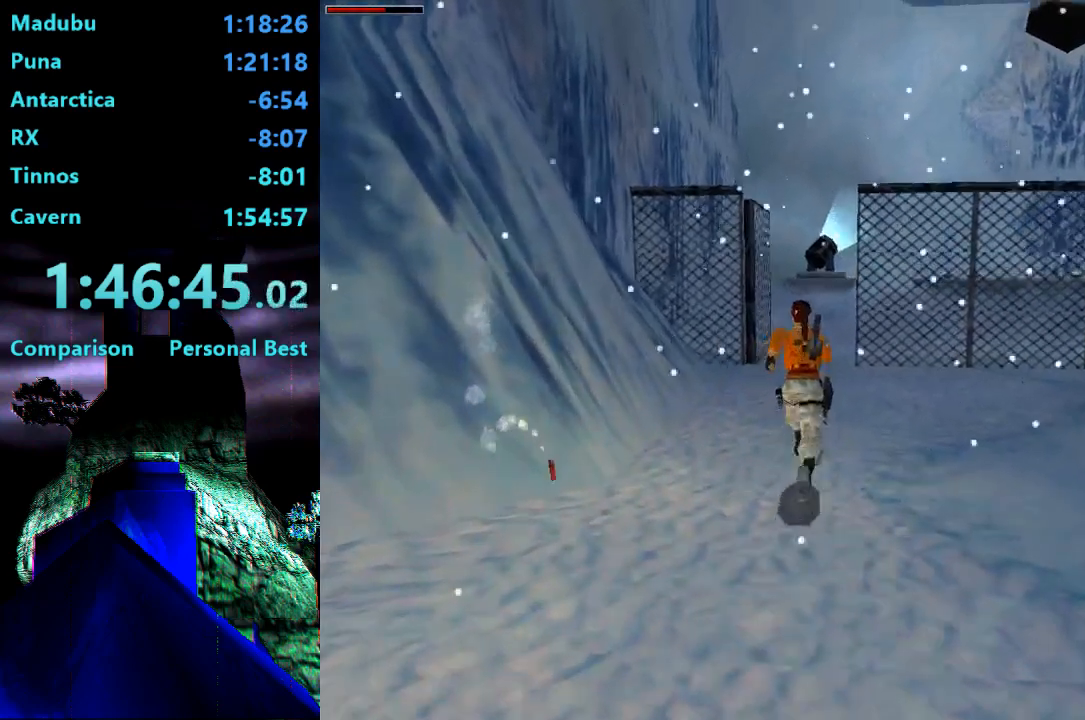
{"dt_ms": 500, "buttons": ["R2", "DPAD_UP"], "right_stick": "center", "events": [[267, "DPAD_RIGHT", "down"], [367, "DPAD_RIGHT", "up"]]}
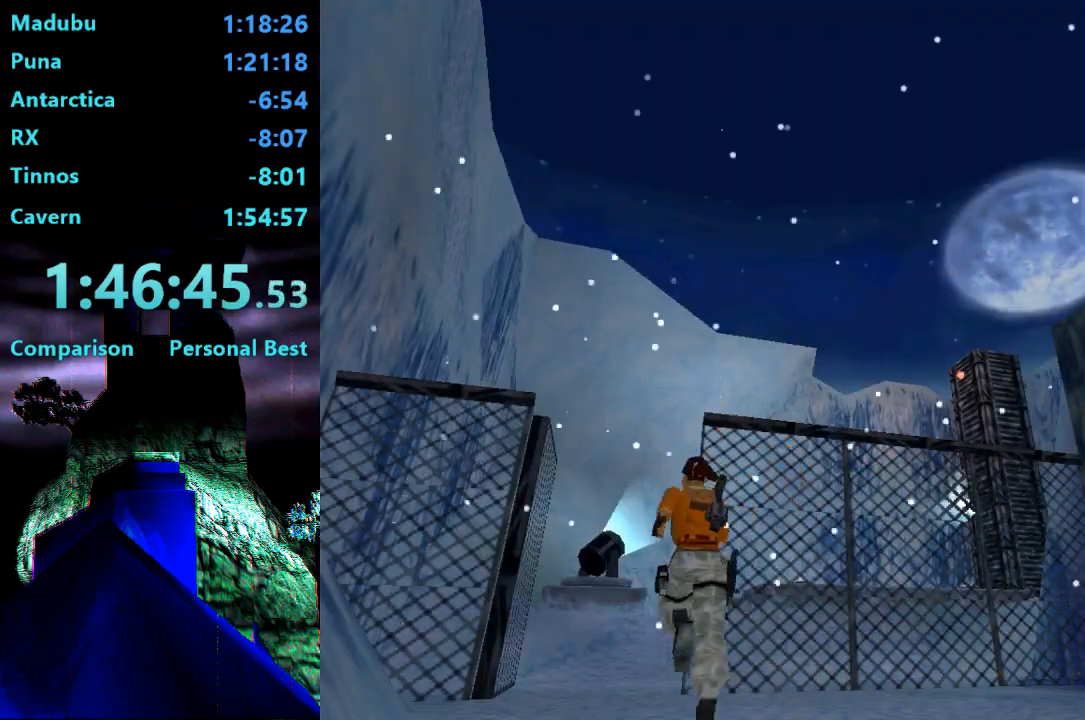
{"dt_ms": 500, "buttons": ["R2", "DPAD_UP", "DPAD_RIGHT"], "right_stick": "center", "events": [[300, "DPAD_RIGHT", "down"]]}
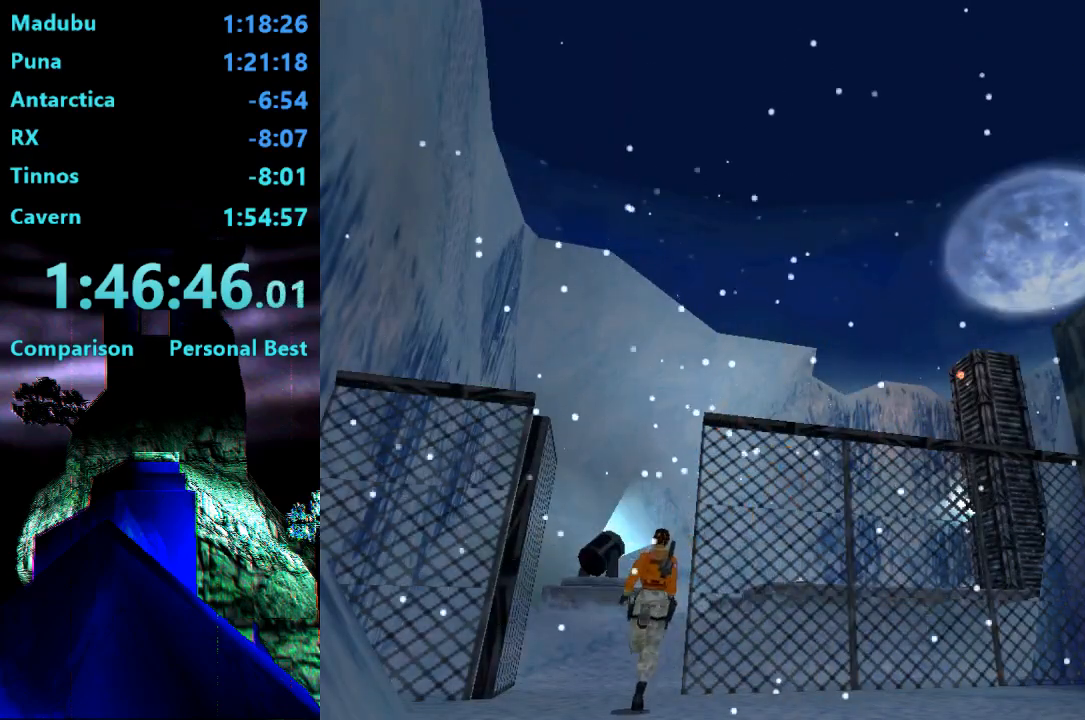
{"dt_ms": 500, "buttons": ["R2", "DPAD_UP", "DPAD_RIGHT"], "right_stick": "center", "events": []}
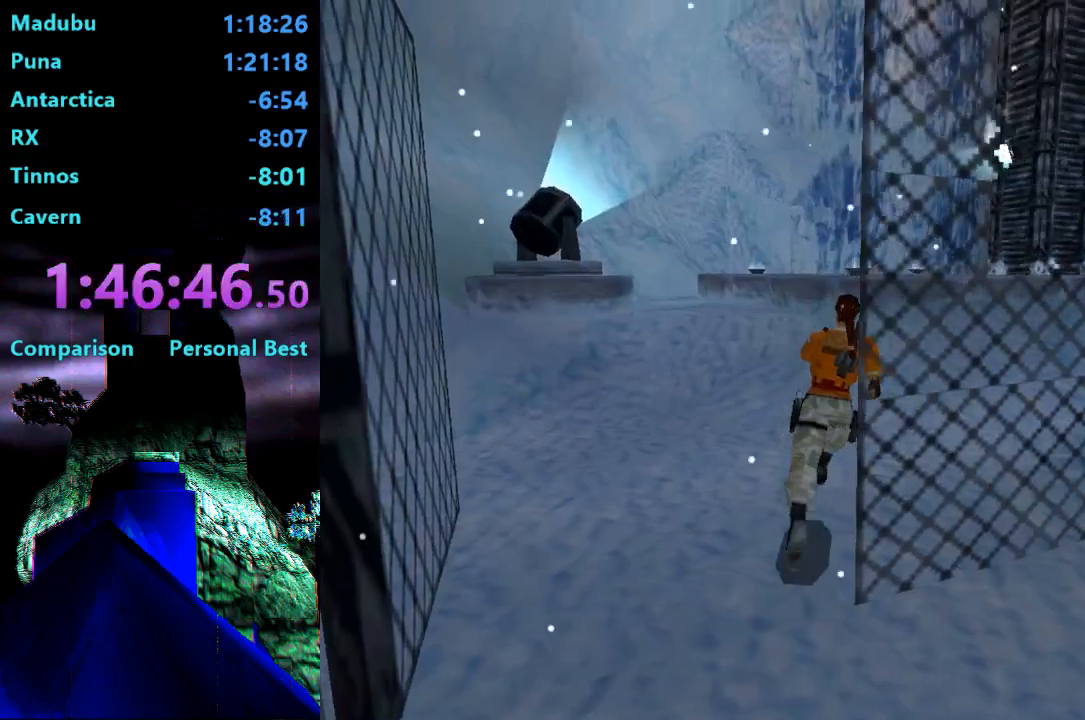
{"dt_ms": 500, "buttons": [], "right_stick": "center", "events": [[67, "DPAD_RIGHT", "up"], [67, "DPAD_UP", "up"], [67, "R2", "up"], [333, "SELECT", "down"], [500, "SELECT", "up"]]}
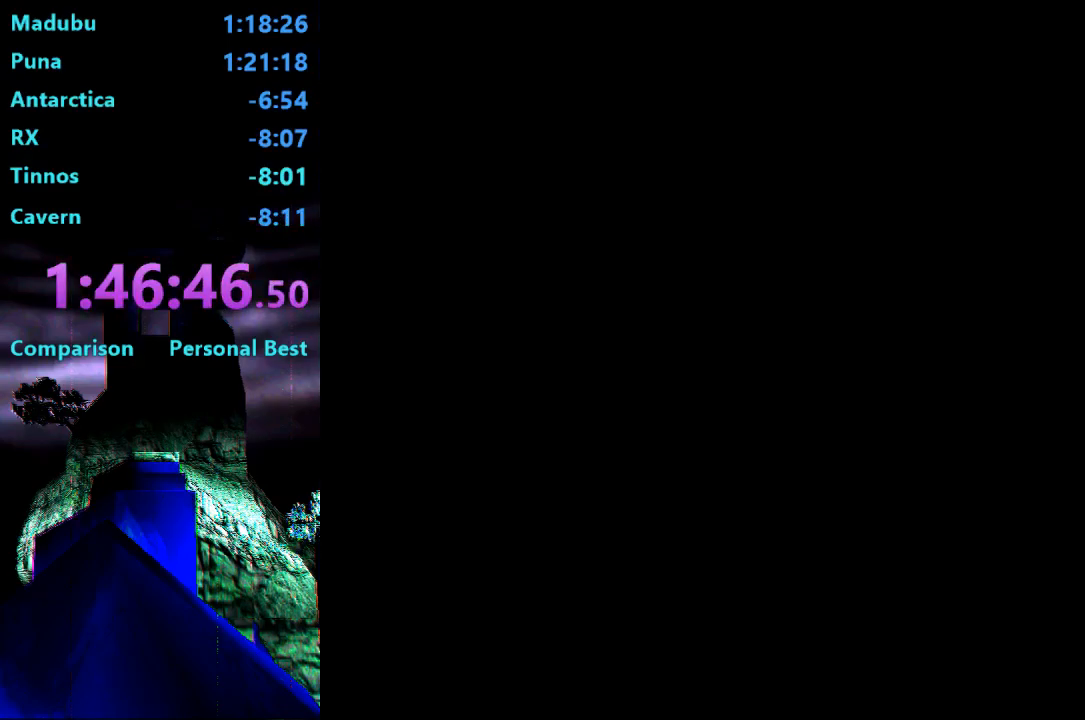
{"dt_ms": 500, "buttons": [], "right_stick": "center", "events": []}
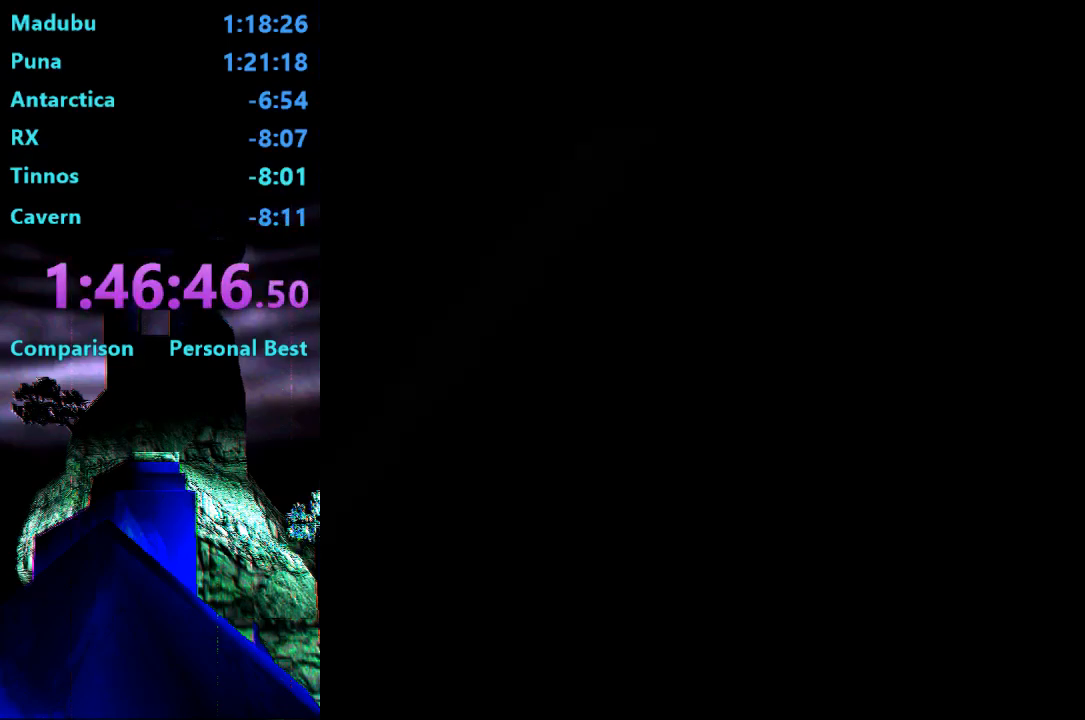
{"dt_ms": 500, "buttons": [], "right_stick": "center", "events": []}
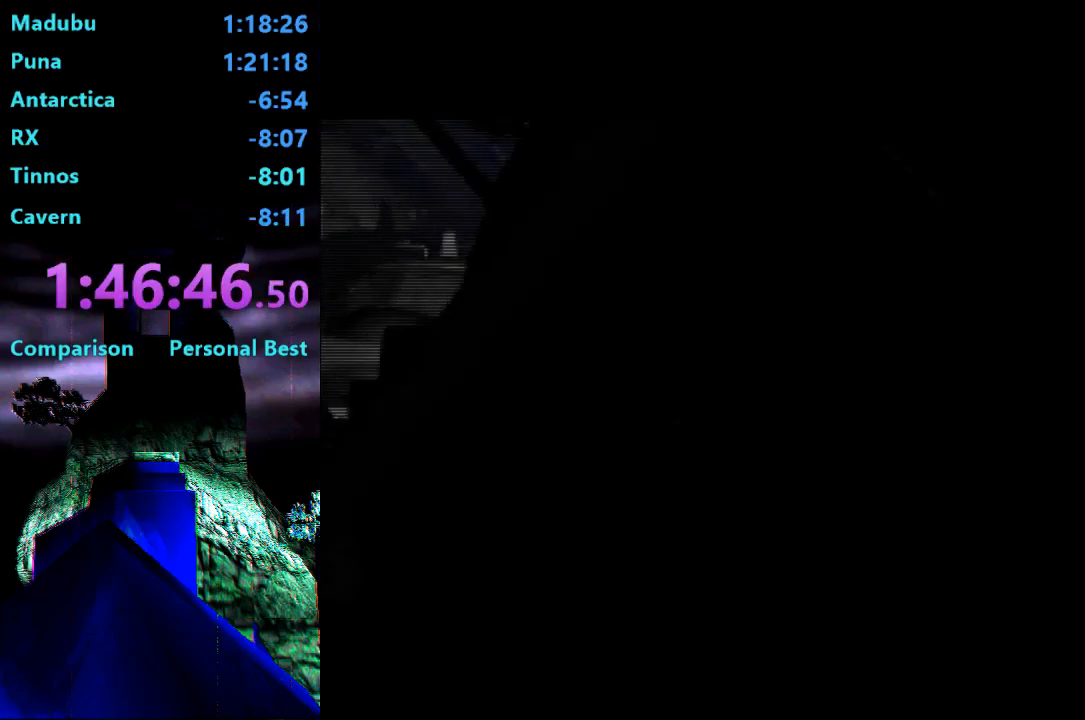
{"dt_ms": 500, "buttons": [], "right_stick": "center", "events": [[167, "SELECT", "down"], [333, "SELECT", "up"]]}